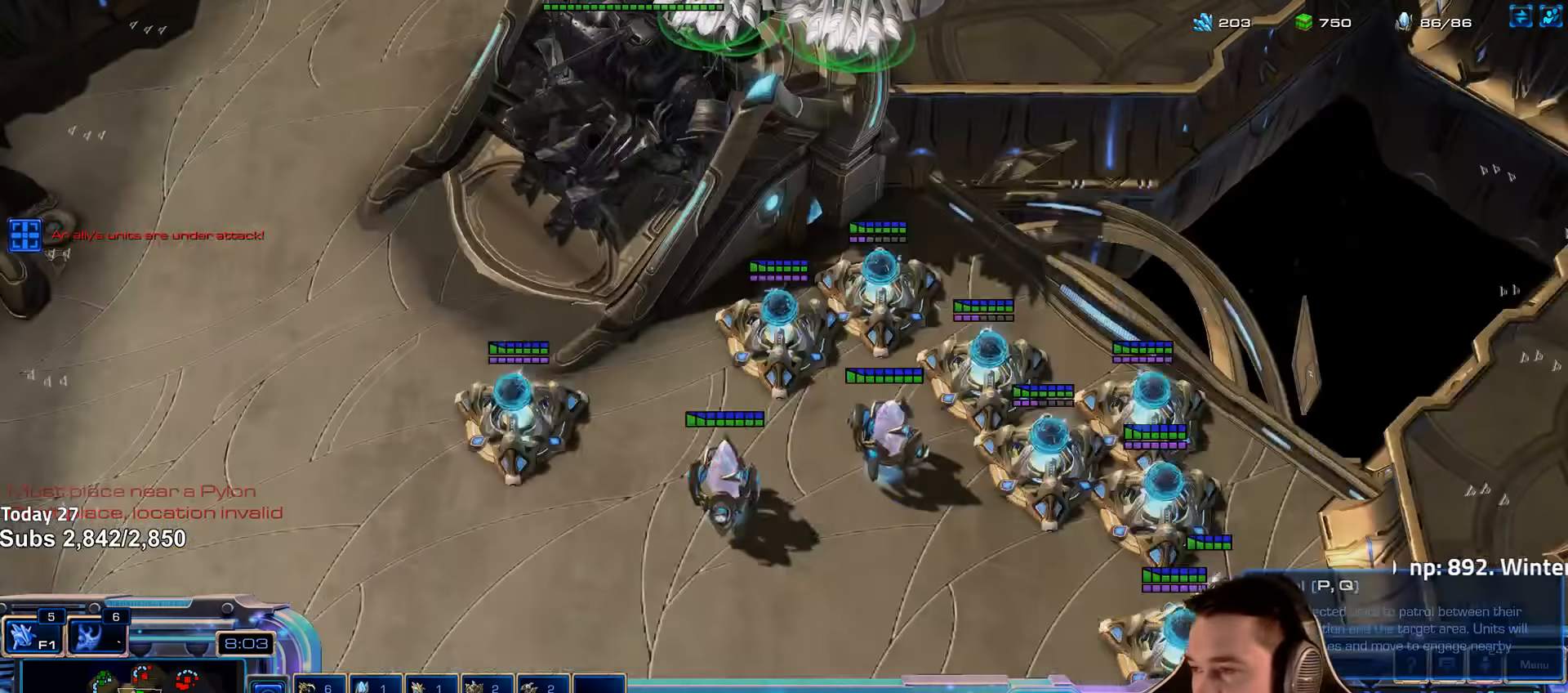
Gameplay with keyboard; each line is a JSON object with the keys held at the frame after it. "events" lists presses ("down") and releases ("up") of "1", "2", "3", "4", "5", "6", "a", "alt", "b", "c", "caps_lock", "ctrl", "d", "e", "escape", "f", "f1", "f2", "f3", "f4", "f5", "f6", "g", "q", "r", "s", "shift", "space", "super", "t", "tab", "tilde", "v", "w", "x" and "z" between this image and that frame as [ms after this image, input, new state], when the widget could be followed in between. No other keys are recorded. Mouse input is not recorded.
{"keys": ["shift"], "events": [[133, "1", "down"], [250, "1", "up"], [250, "ctrl", "up"], [450, "shift", "down"]]}
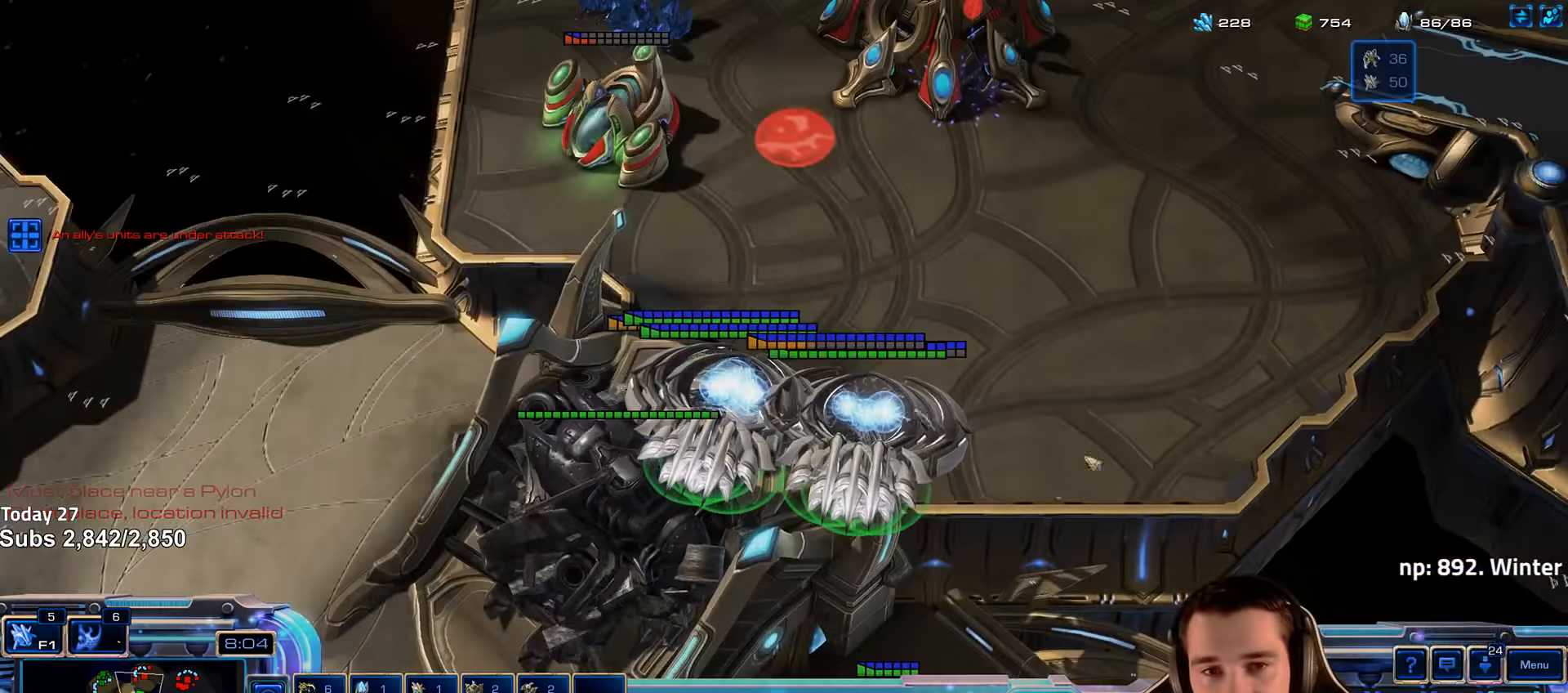
{"keys": [], "events": [[83, "shift", "up"]]}
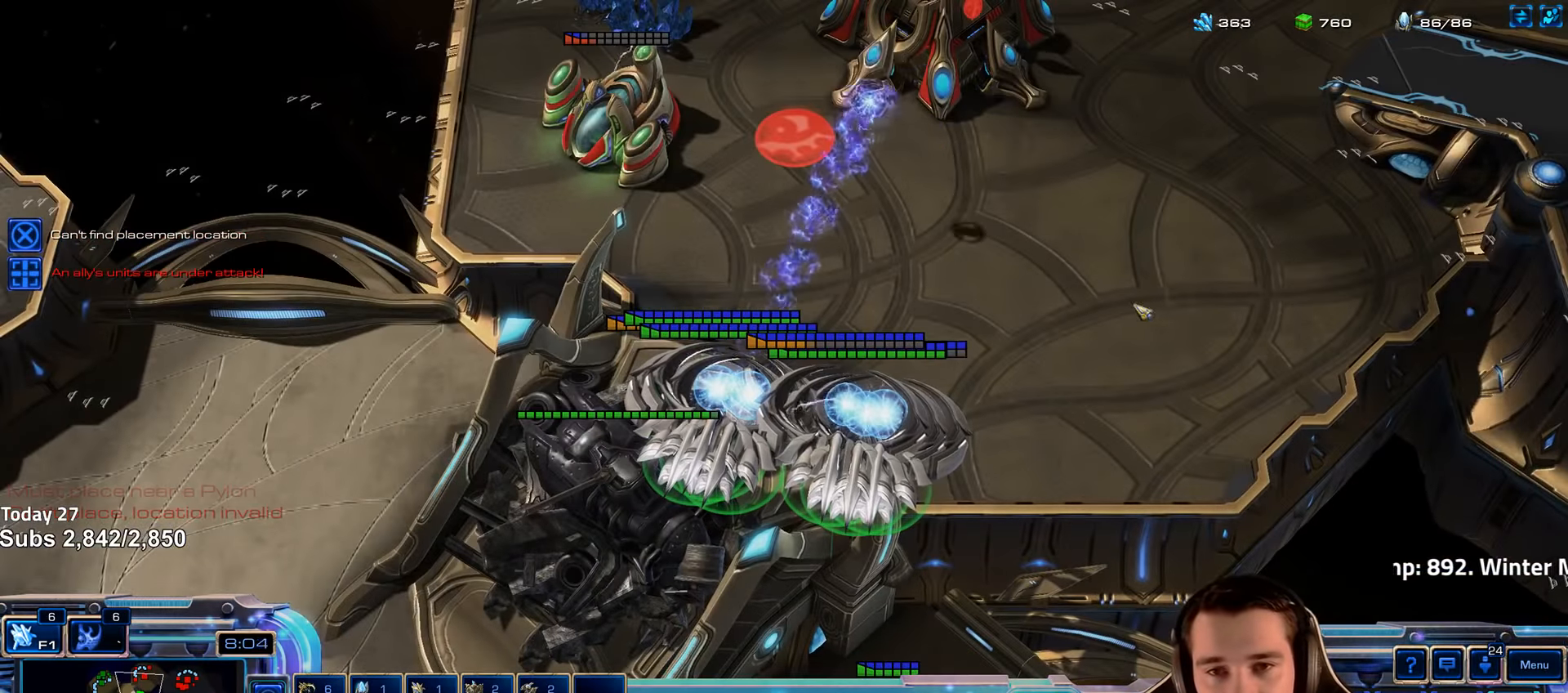
{"keys": [], "events": [[400, "f2", "down"], [433, "f3", "down"], [483, "f2", "up"], [500, "f3", "up"]]}
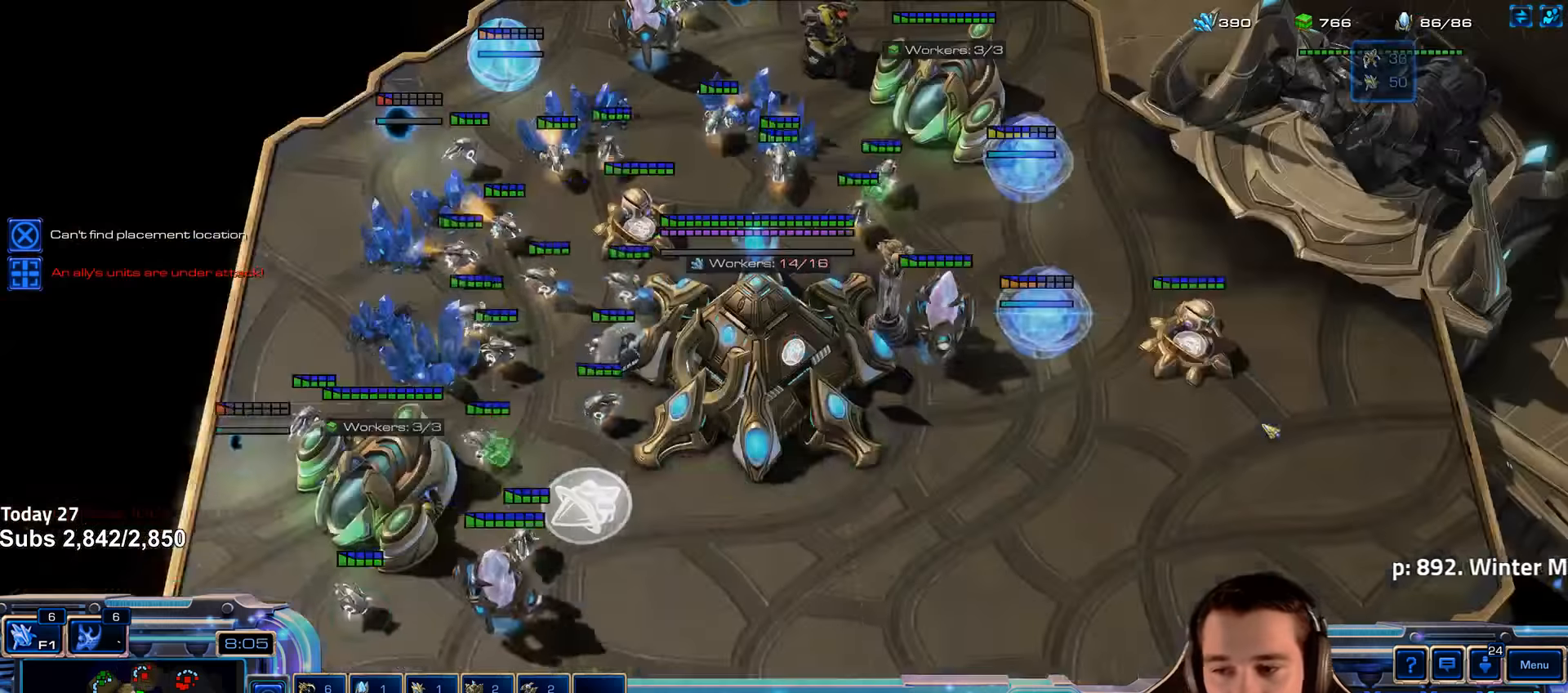
{"keys": ["shift"], "events": [[100, "4", "down"], [183, "4", "up"], [200, "4", "down"], [316, "4", "up"], [450, "shift", "down"]]}
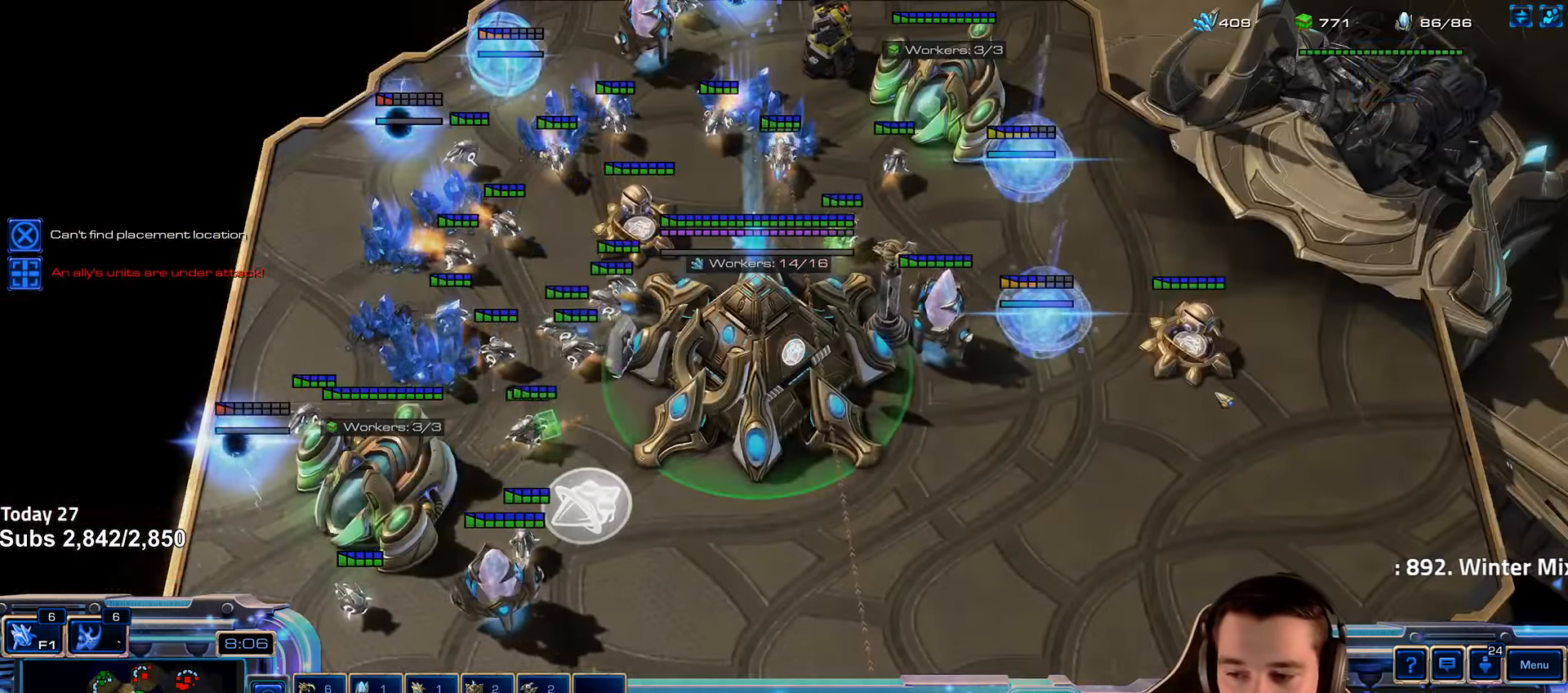
{"keys": [], "events": [[100, "shift", "up"], [166, "4", "down"], [250, "4", "up"]]}
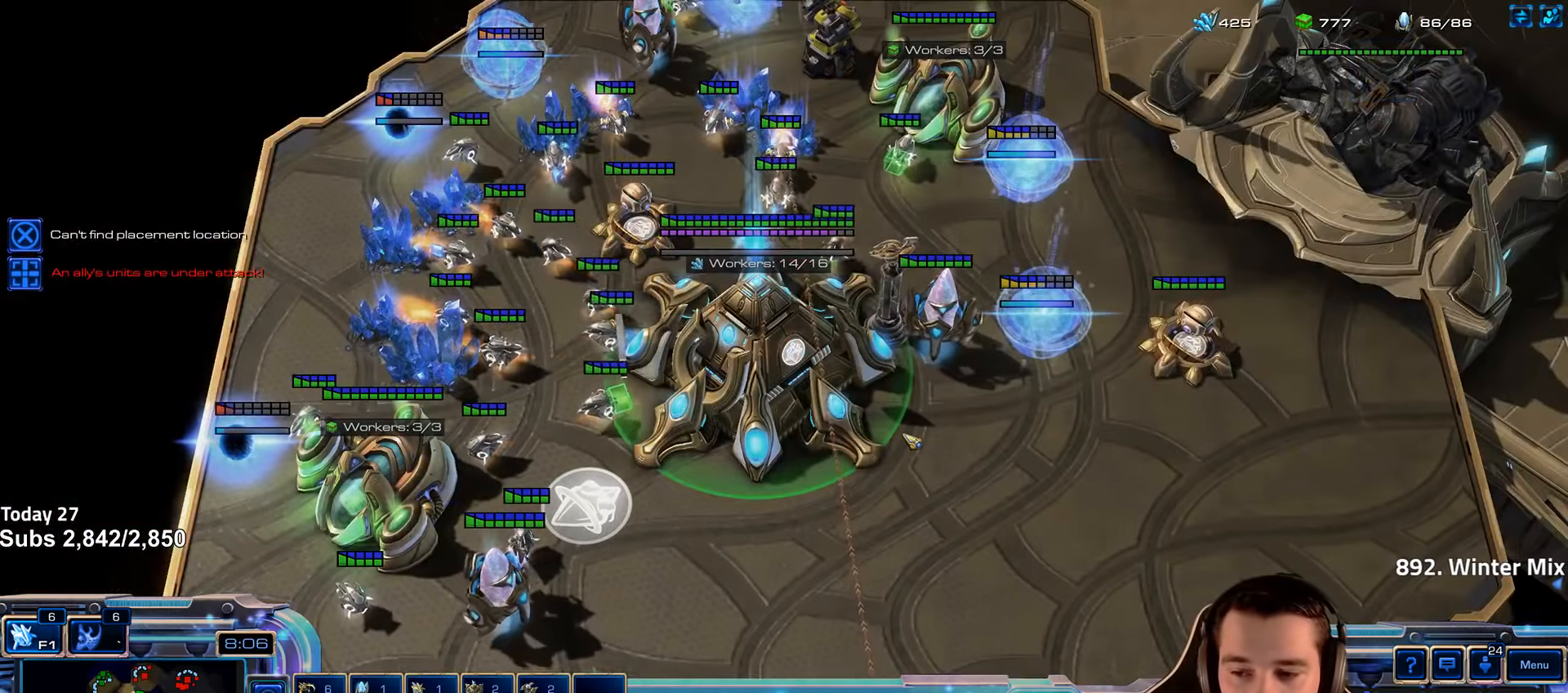
{"keys": [], "events": [[250, "tilde", "down"], [333, "tilde", "up"], [416, "tilde", "down"], [500, "tilde", "up"]]}
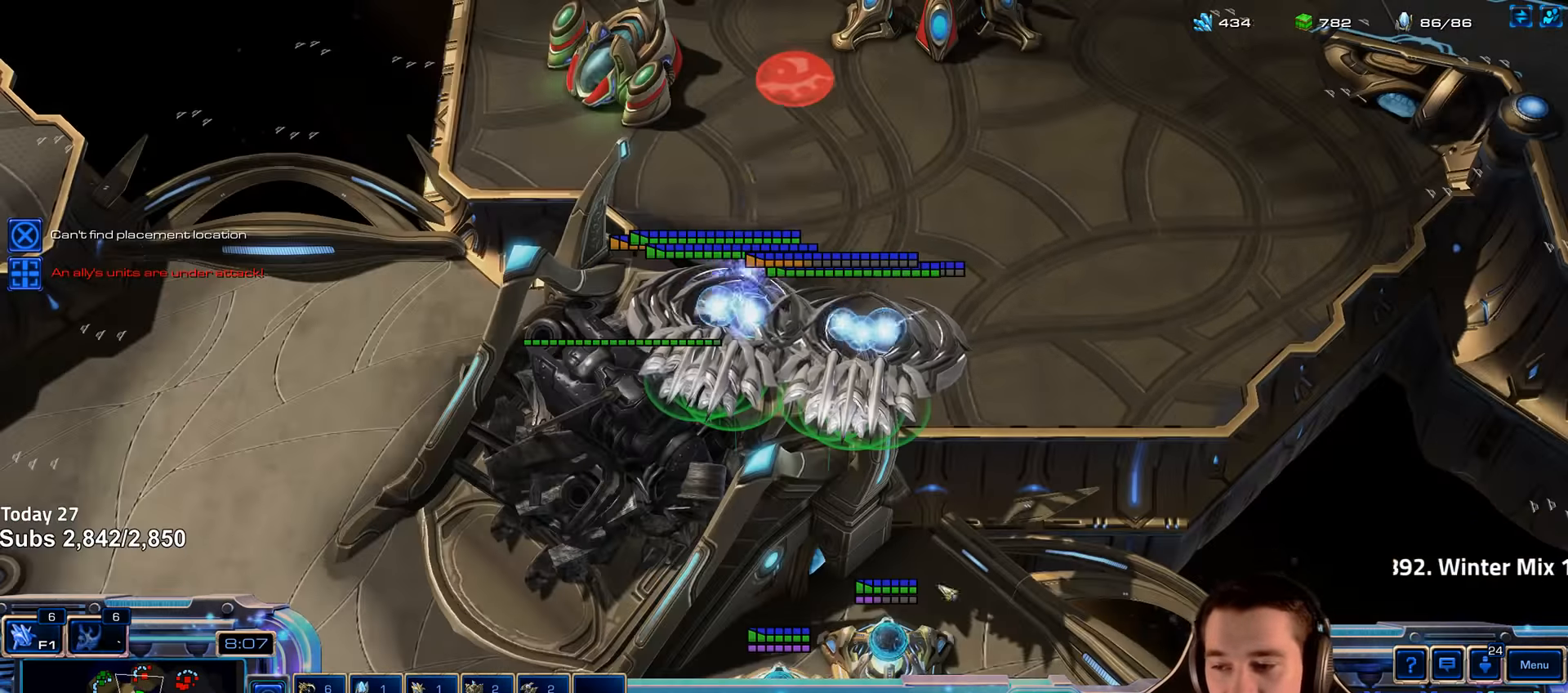
{"keys": ["ctrl"], "events": [[183, "ctrl", "down"]]}
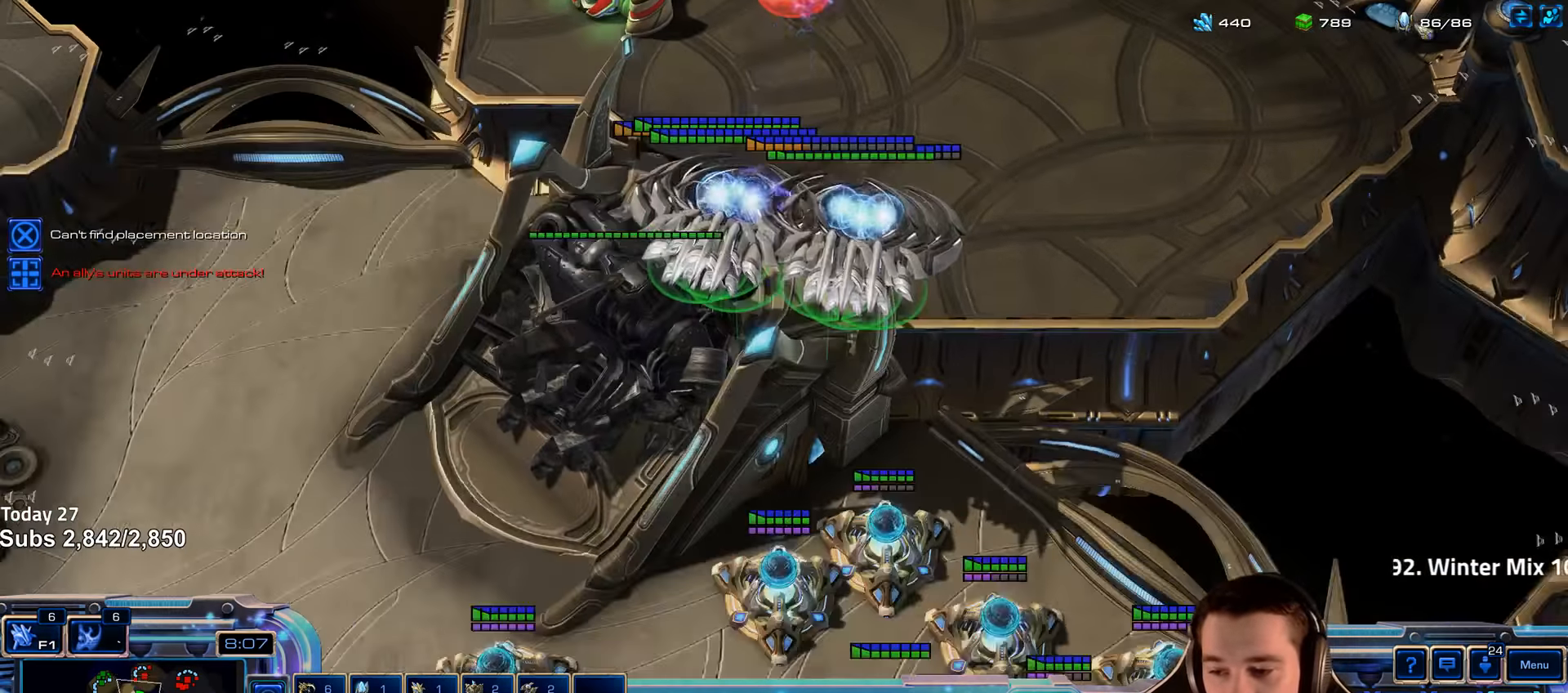
{"keys": [], "events": [[433, "ctrl", "up"]]}
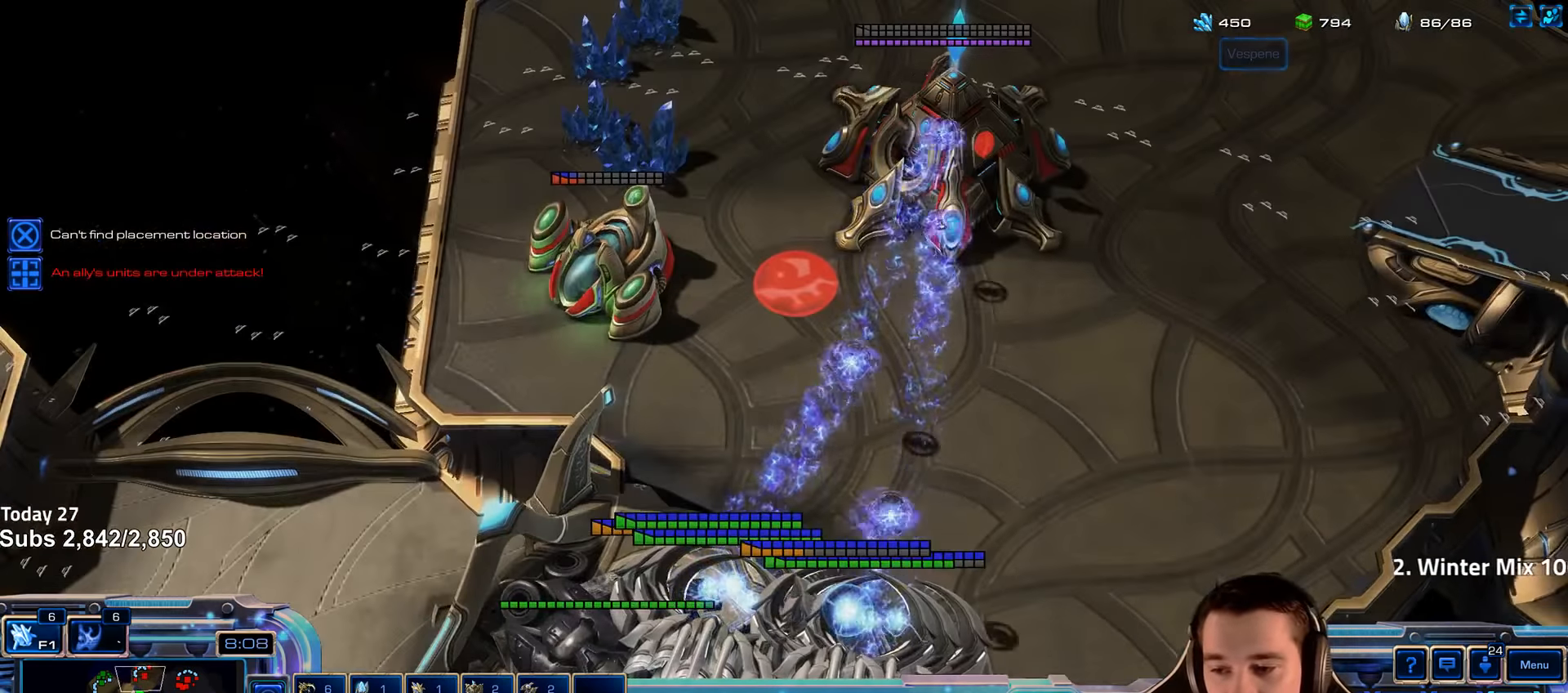
{"keys": [], "events": [[116, "tilde", "down"], [200, "tilde", "up"]]}
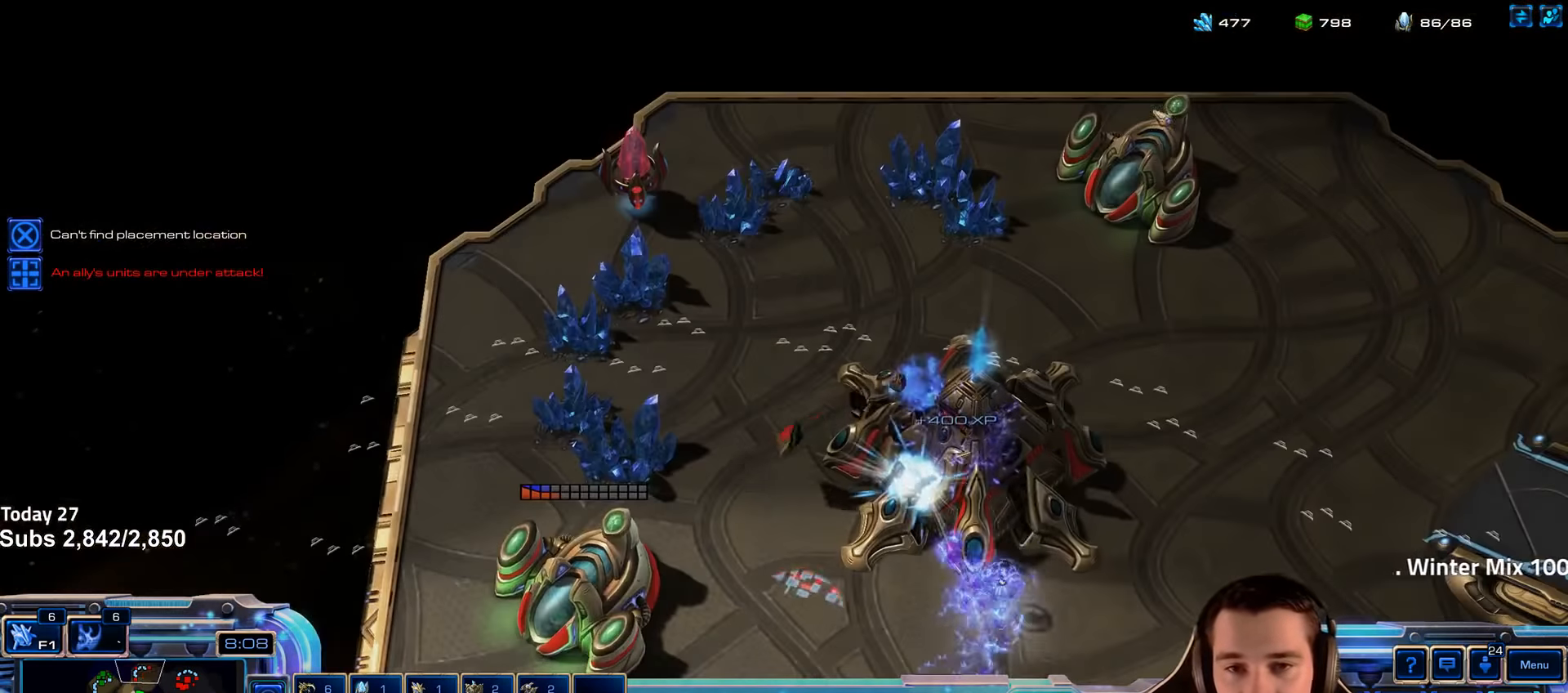
{"keys": [], "events": [[183, "tilde", "down"], [283, "tilde", "up"]]}
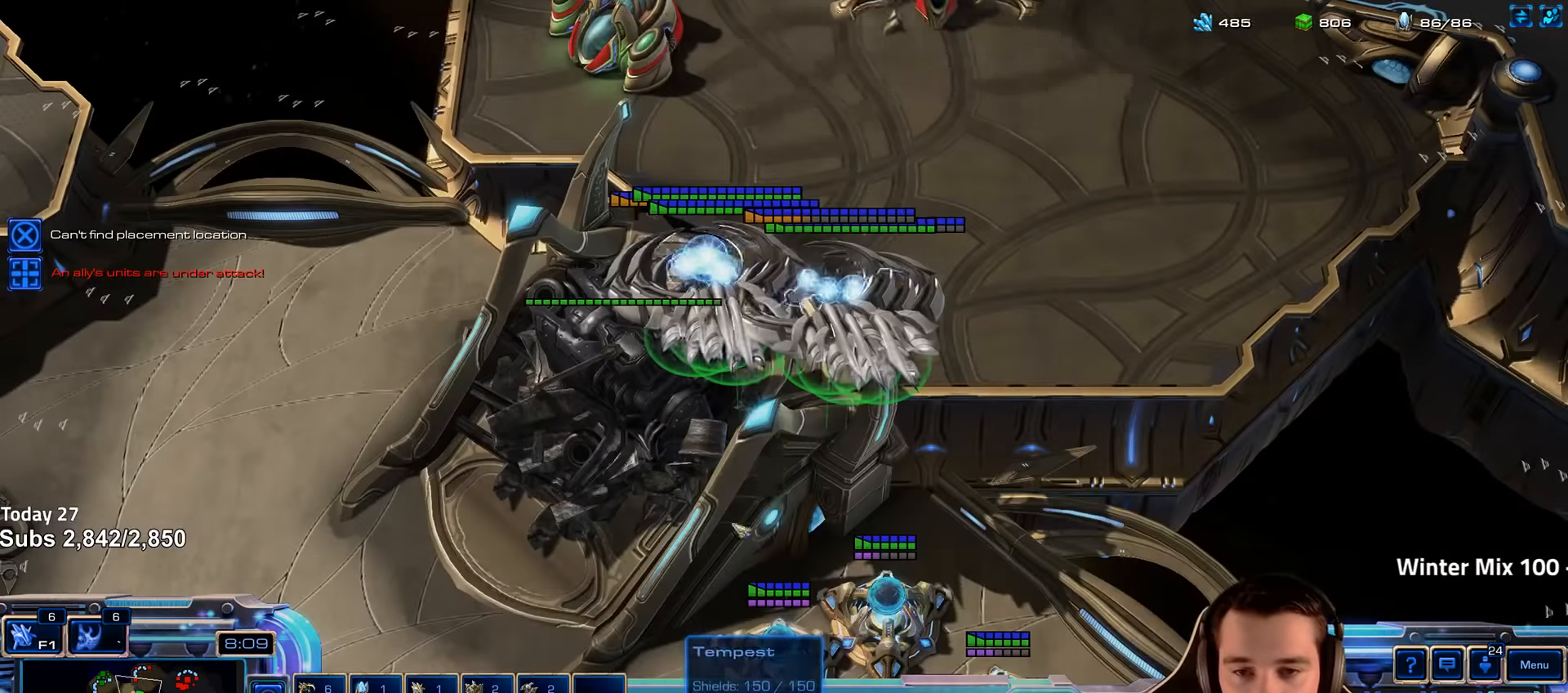
{"keys": [], "events": [[16, "shift", "down"], [66, "shift", "up"]]}
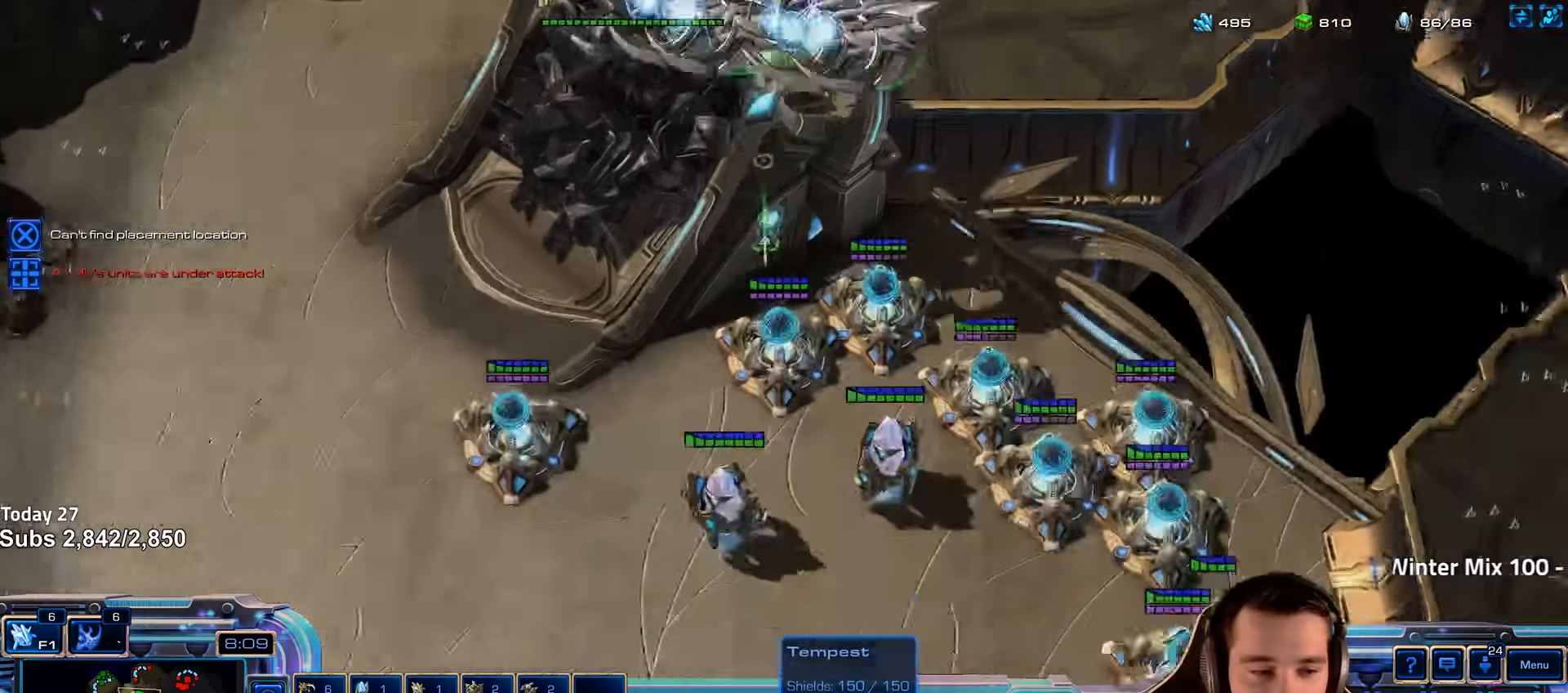
{"keys": [], "events": []}
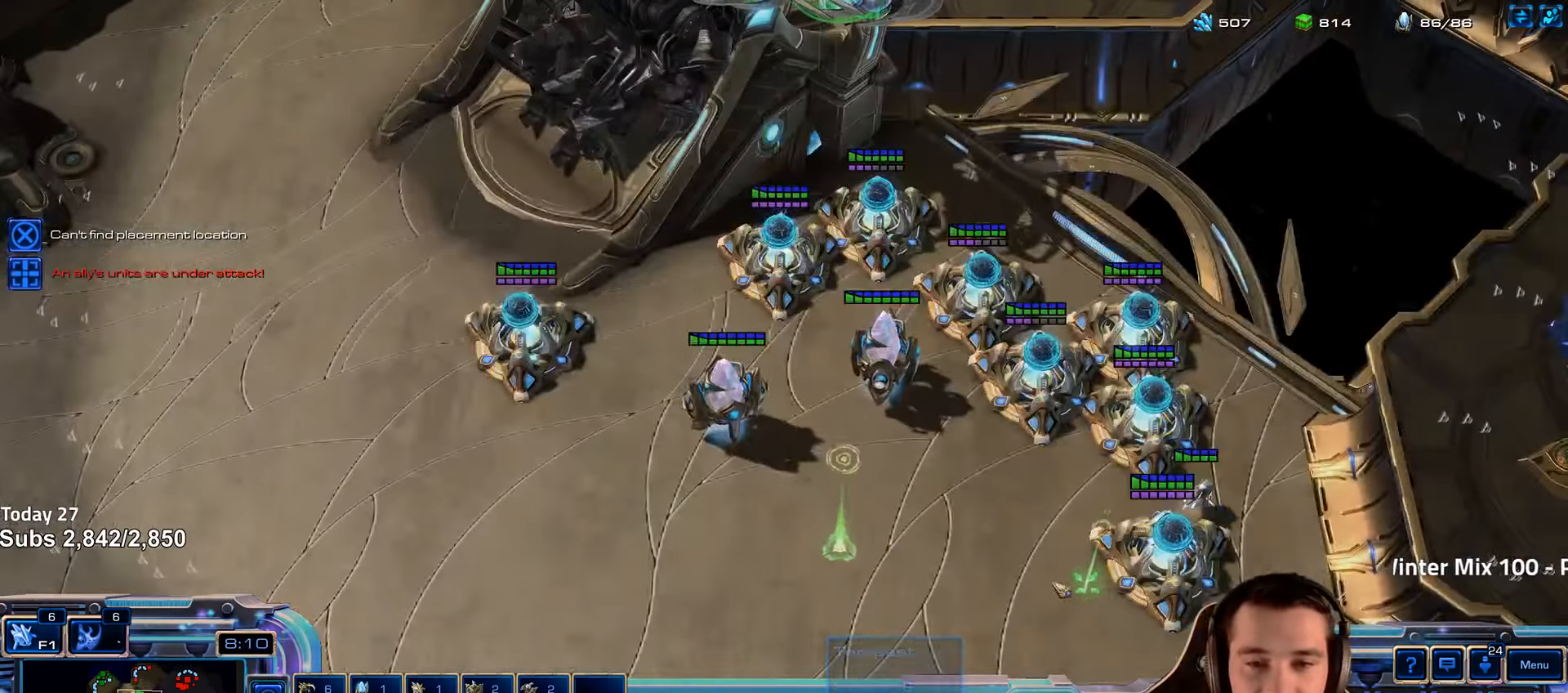
{"keys": [], "events": [[133, "f2", "down"], [200, "f2", "up"]]}
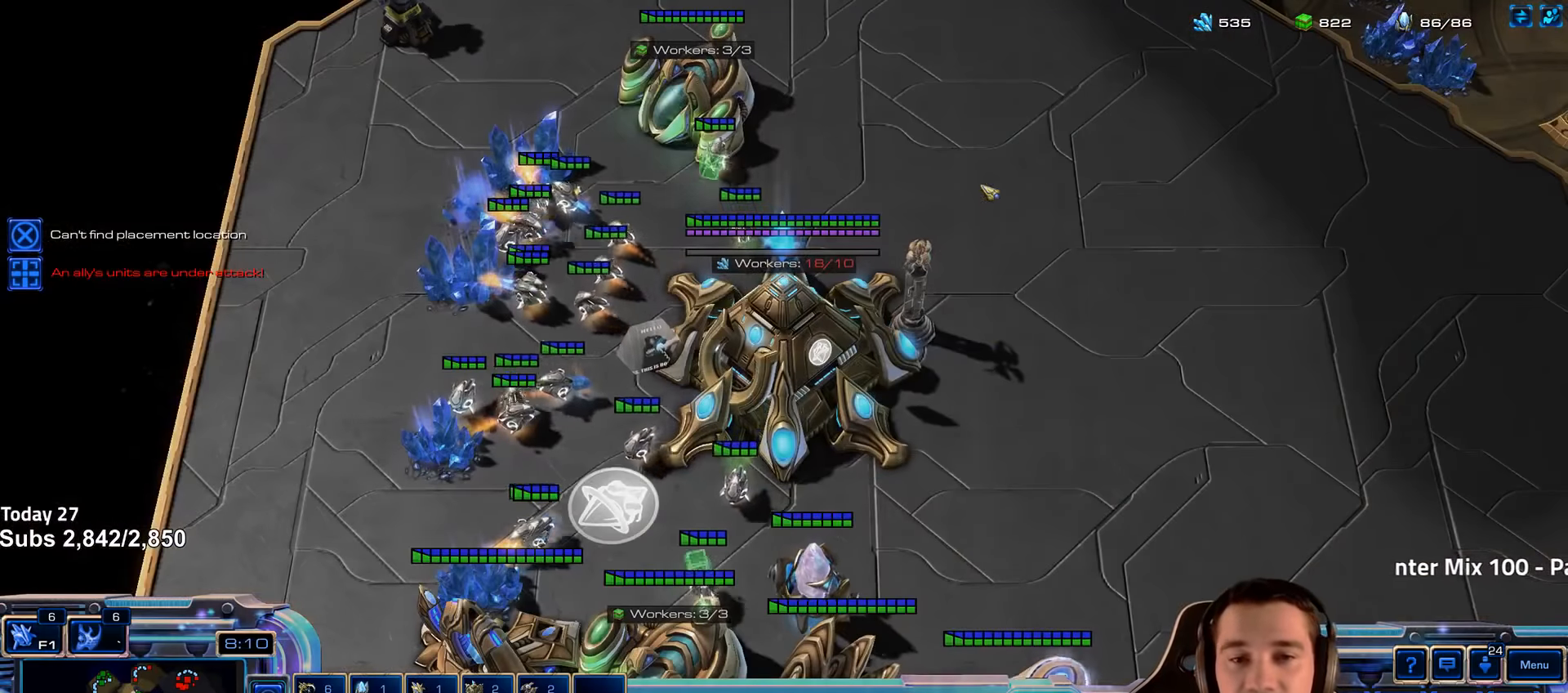
{"keys": [], "events": [[133, "5", "down"], [216, "5", "up"], [366, "shift", "down"], [483, "shift", "up"]]}
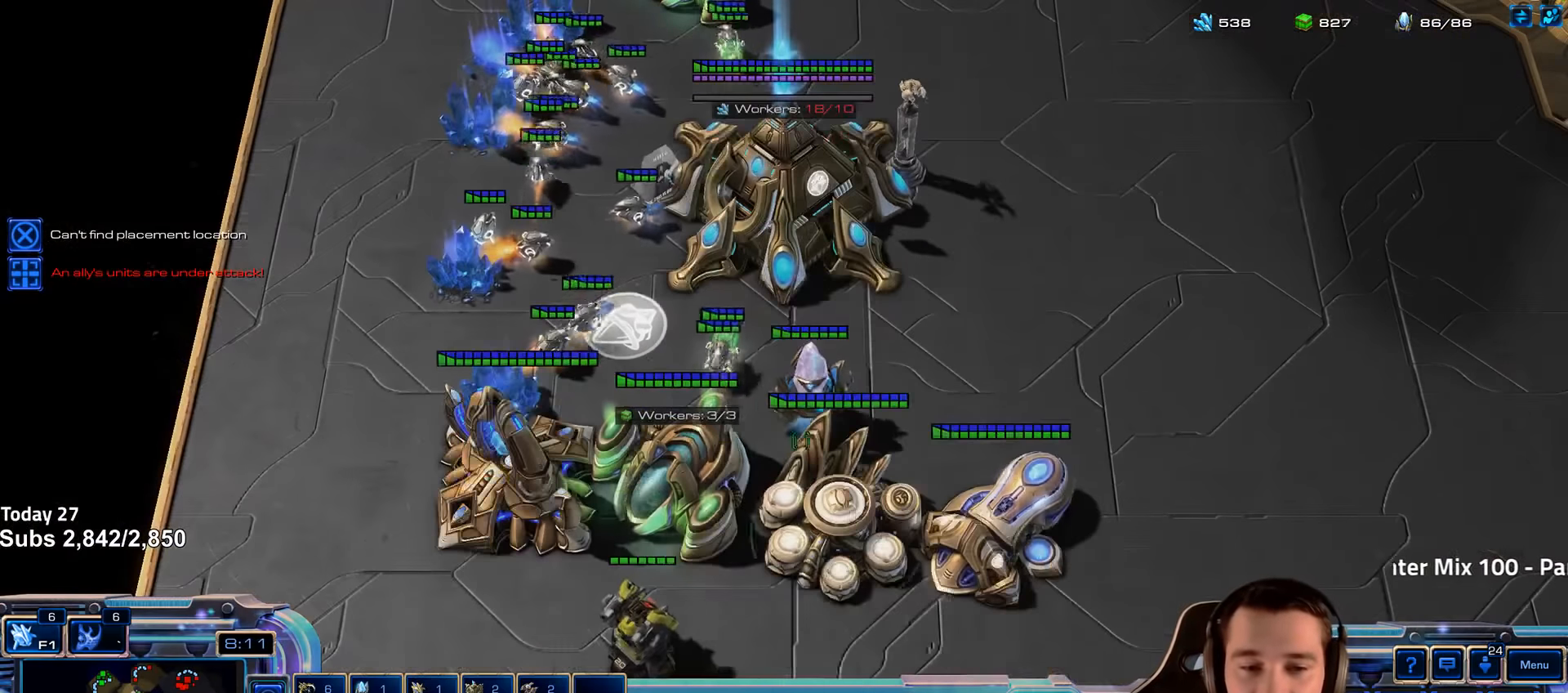
{"keys": [], "events": [[200, "e", "down"], [250, "e", "up"]]}
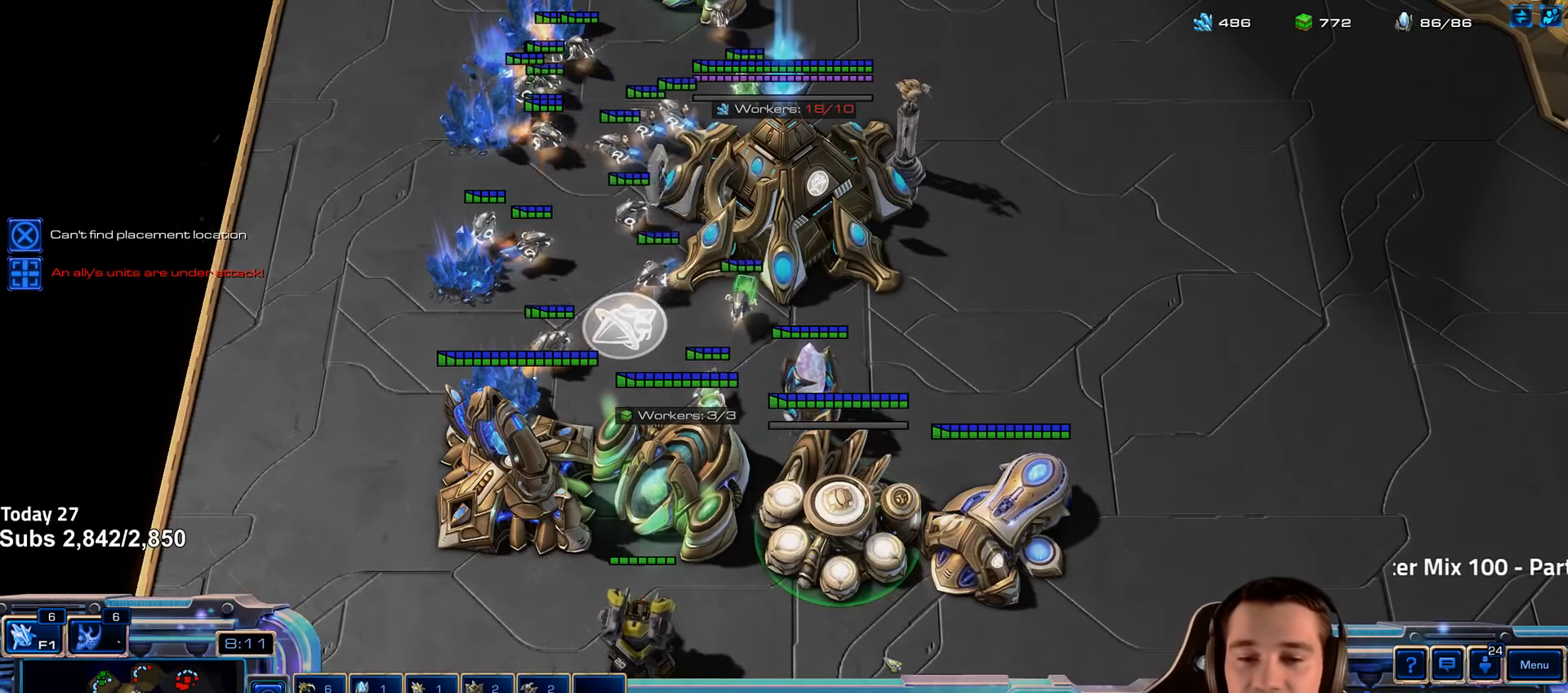
{"keys": [], "events": []}
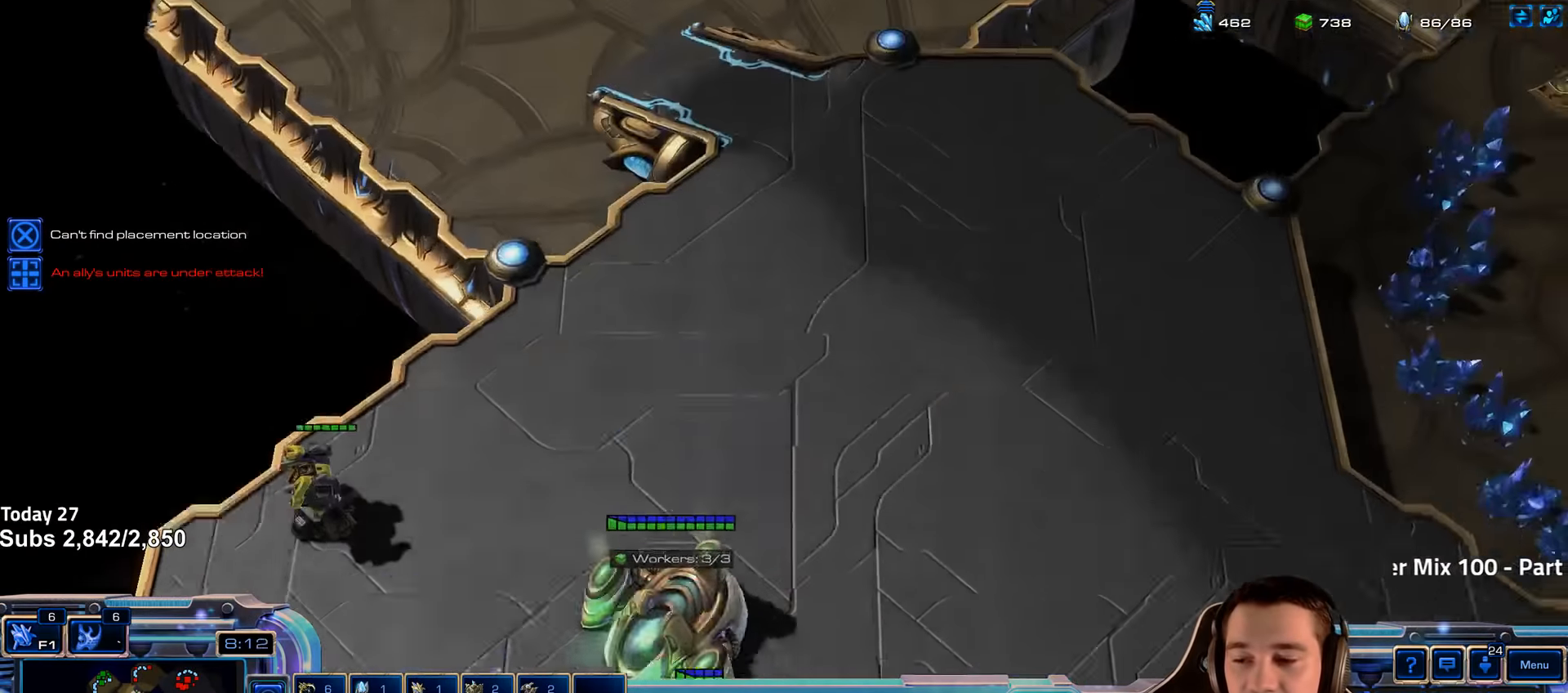
{"keys": [], "events": []}
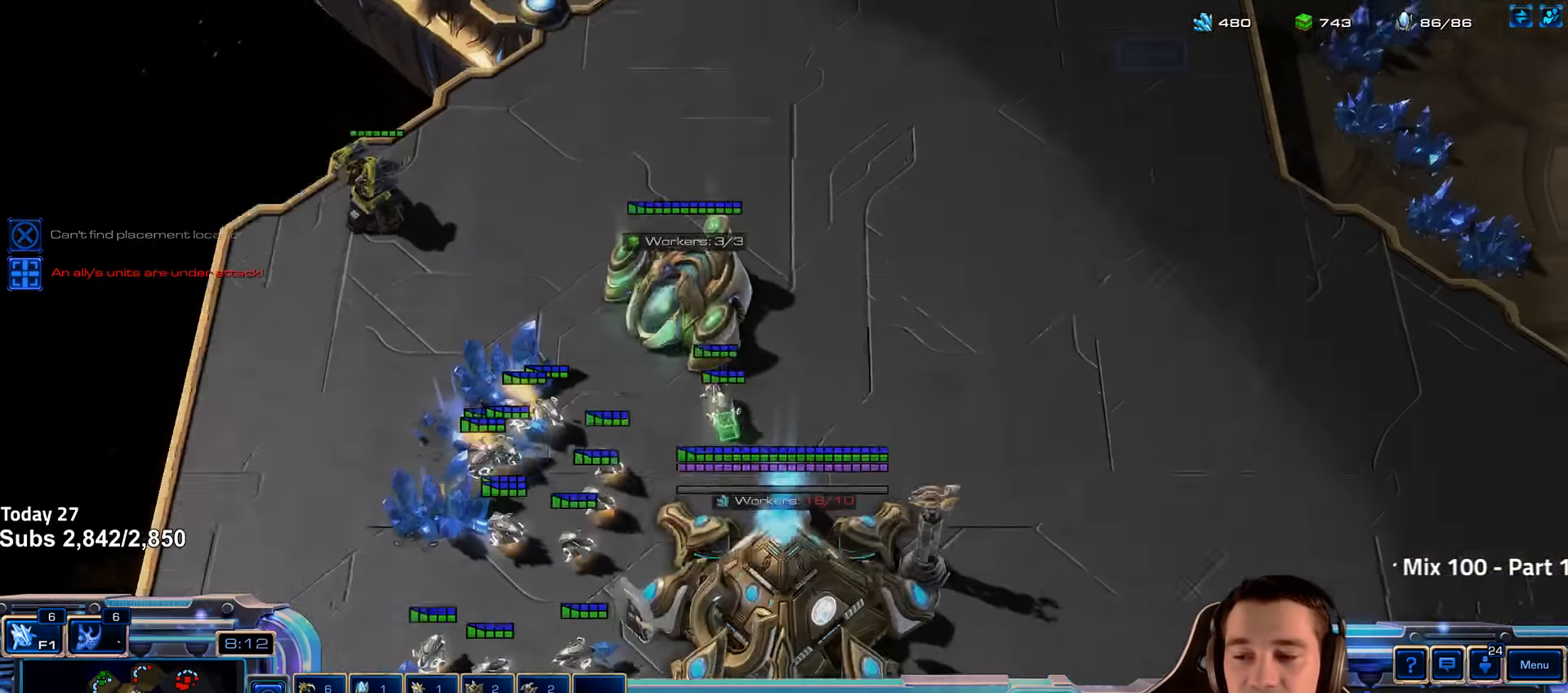
{"keys": [], "events": [[50, "4", "down"], [100, "4", "up"], [166, "shift", "down"], [266, "shift", "up"]]}
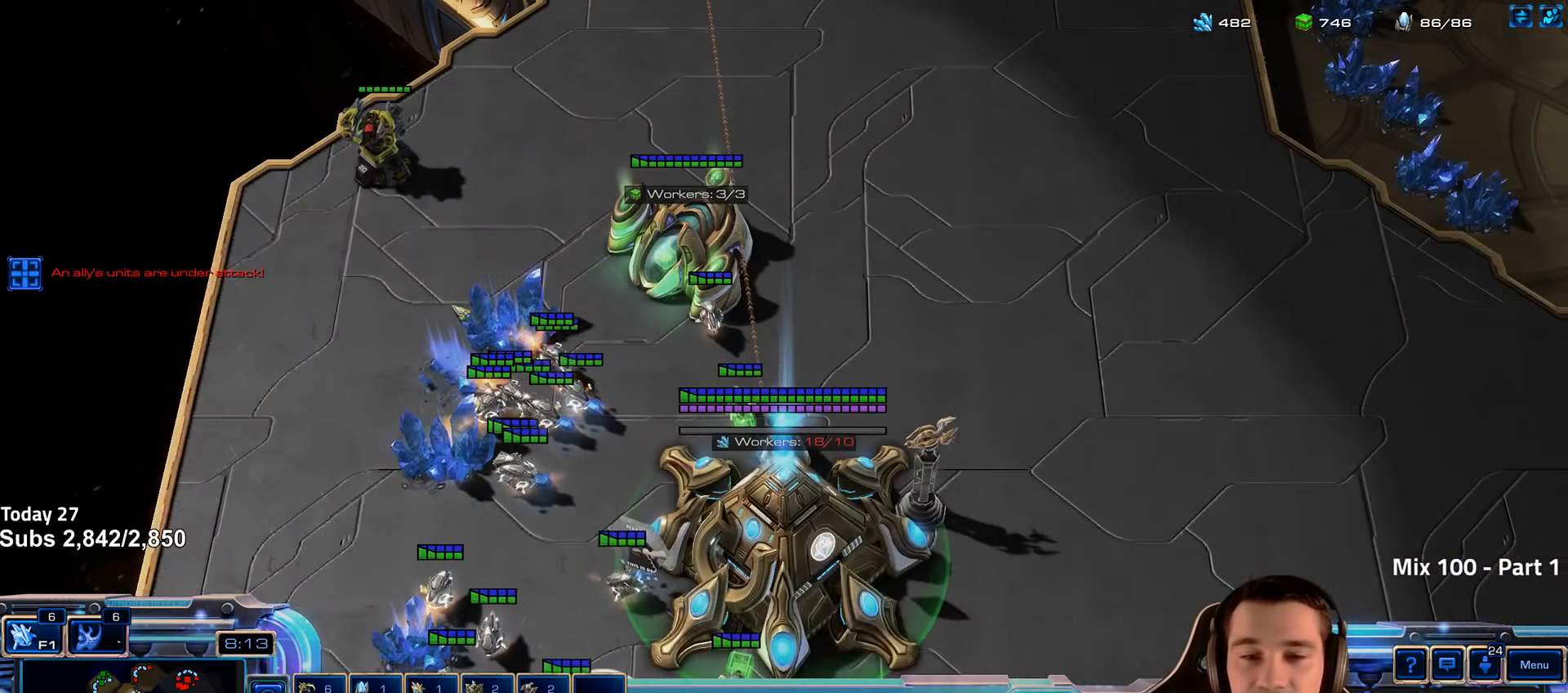
{"keys": ["b"], "events": [[483, "b", "down"]]}
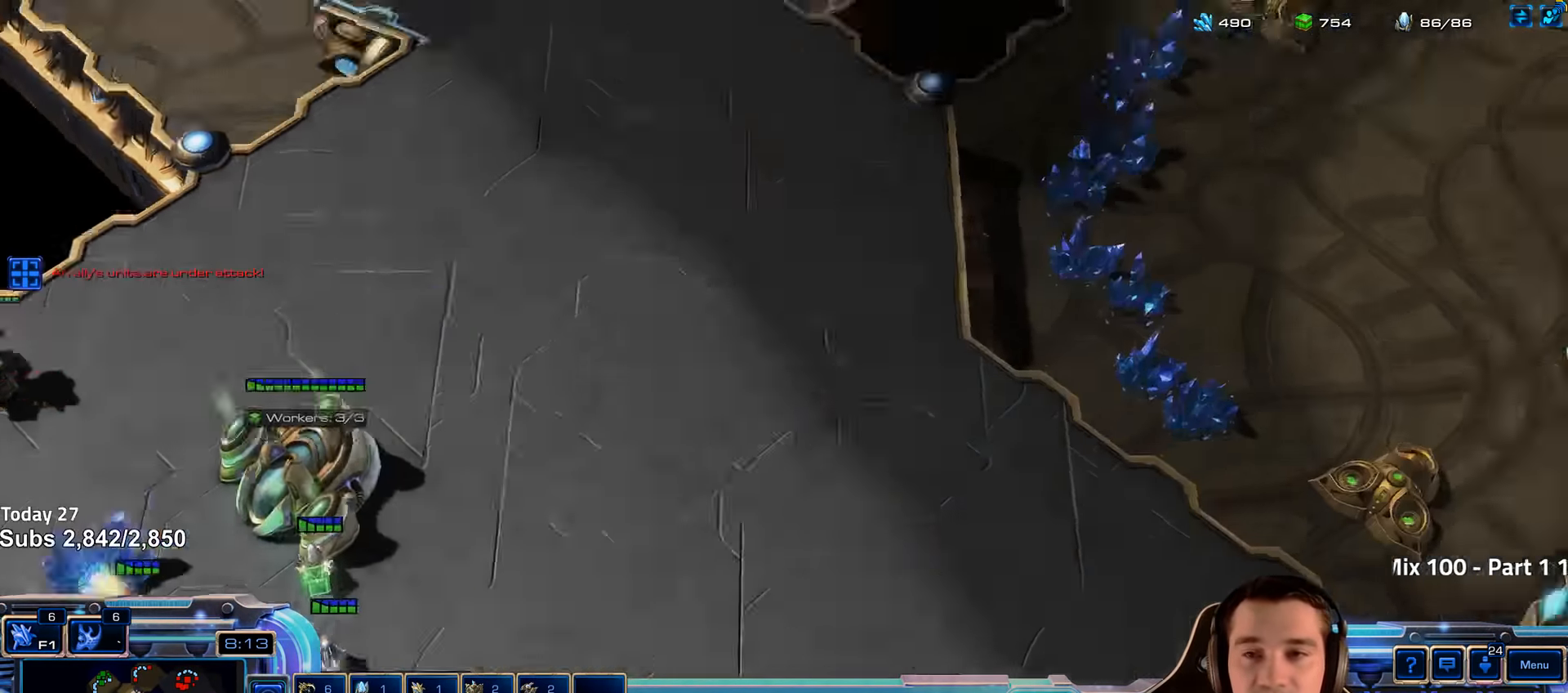
{"keys": [], "events": [[66, "b", "up"]]}
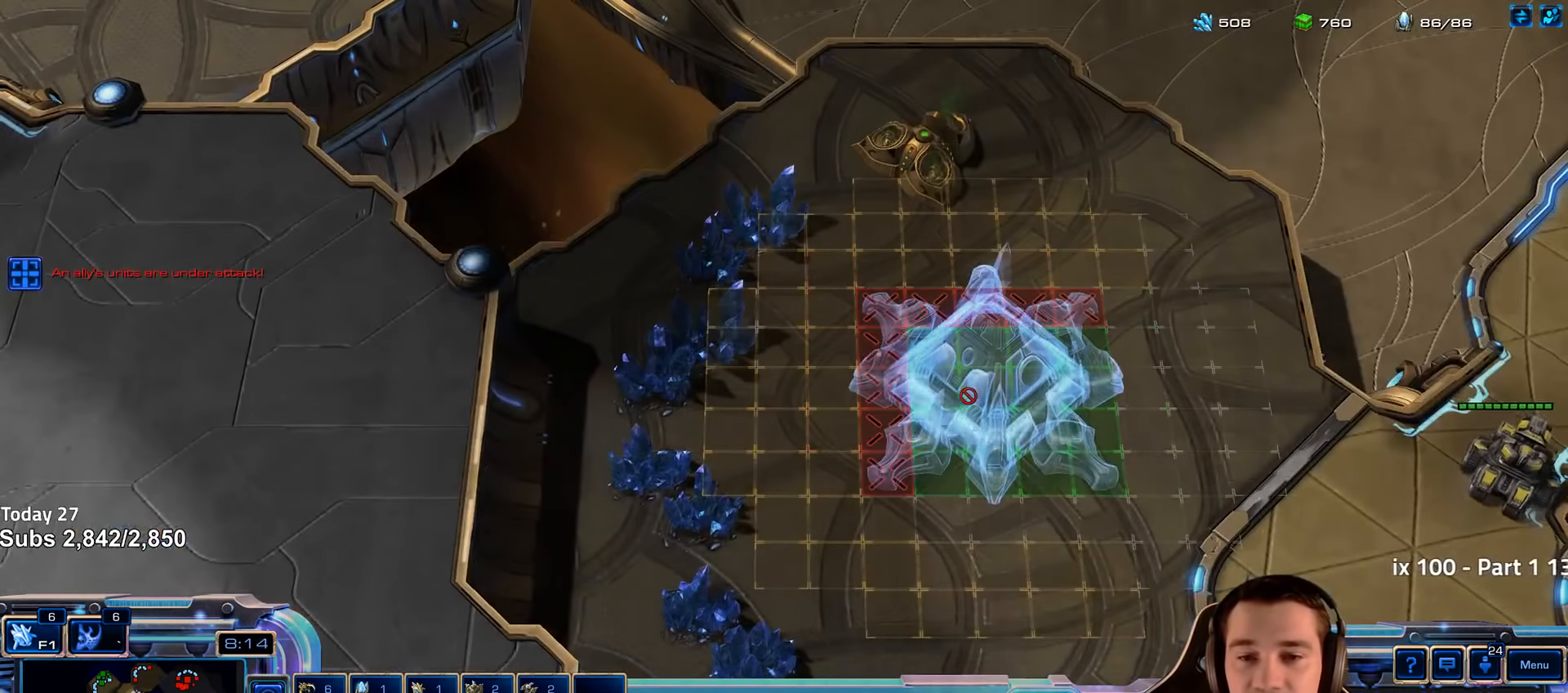
{"keys": [], "events": []}
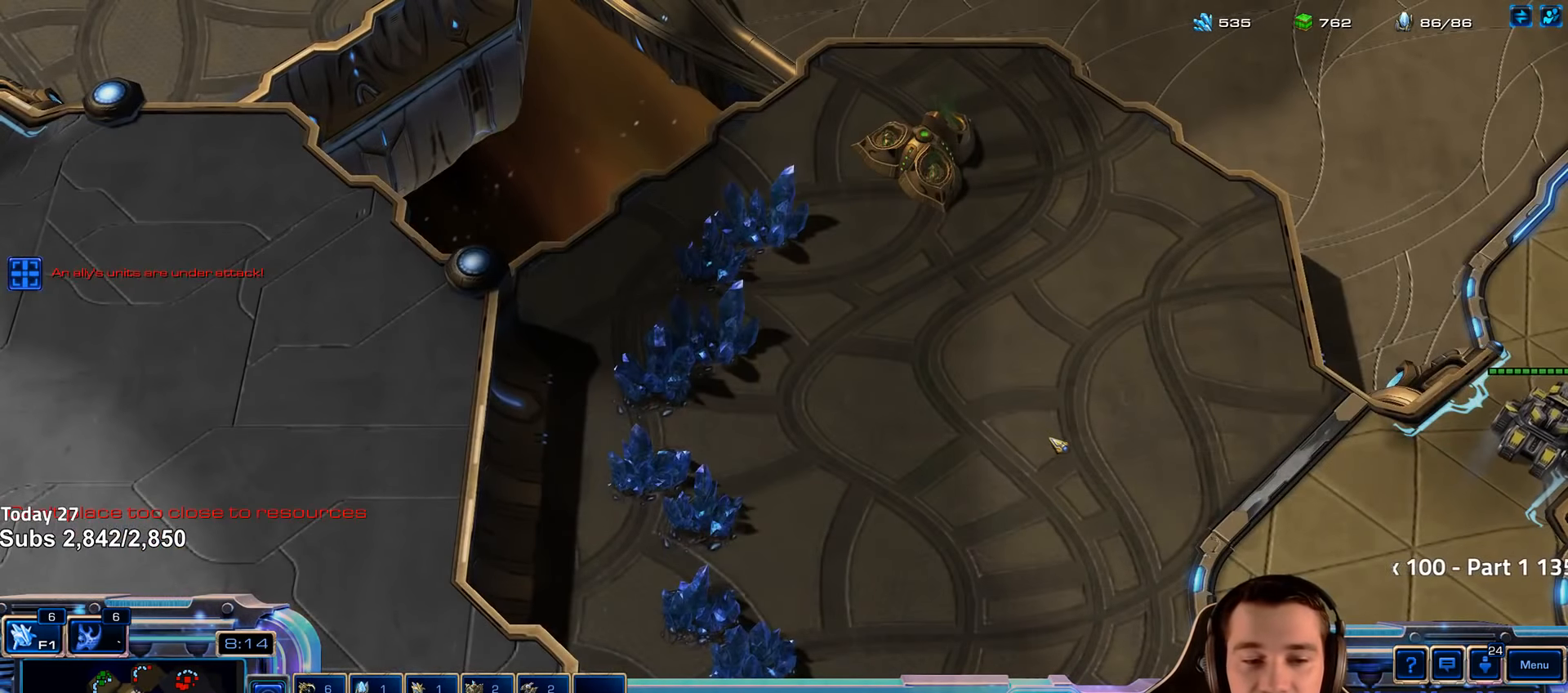
{"keys": [], "events": [[100, "tilde", "down"], [166, "tilde", "up"], [250, "tilde", "down"], [333, "tilde", "up"]]}
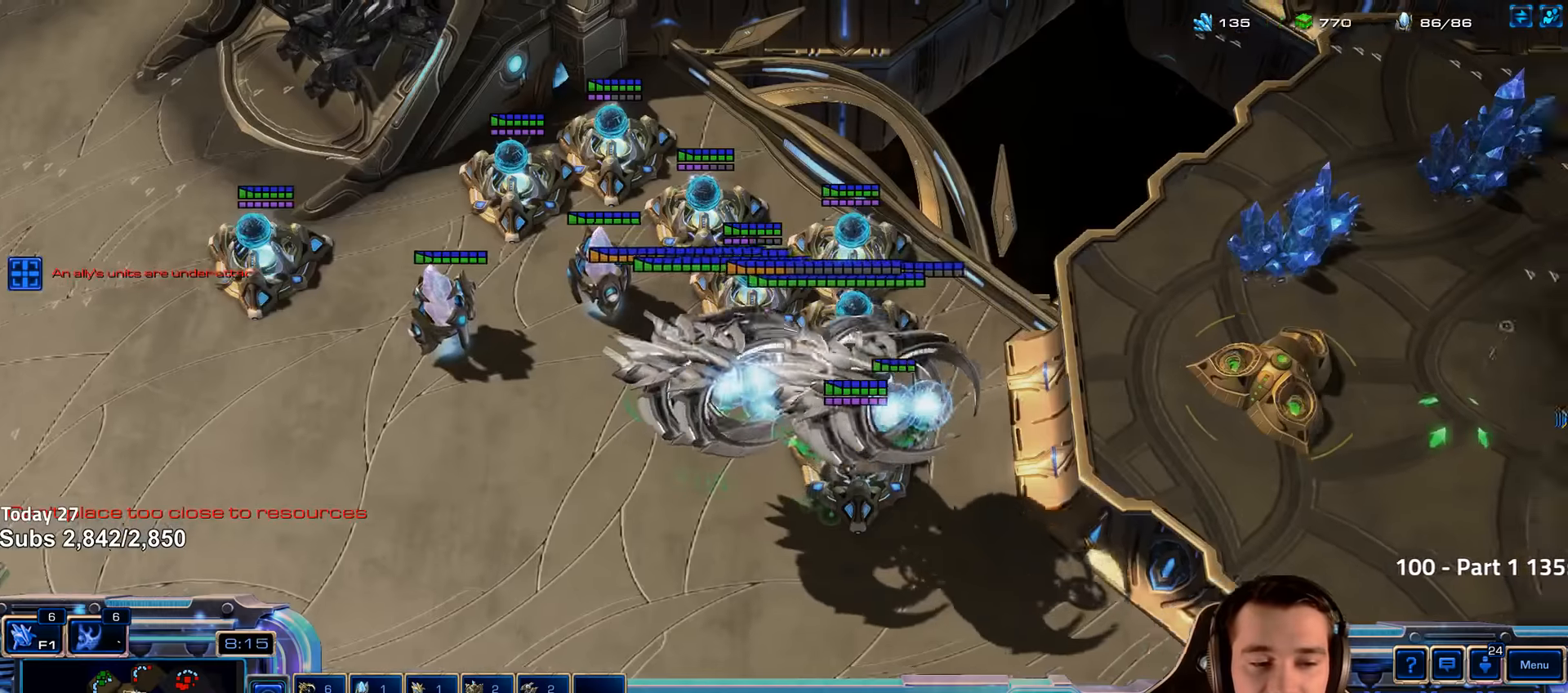
{"keys": [], "events": [[50, "ctrl", "down"], [100, "ctrl", "up"]]}
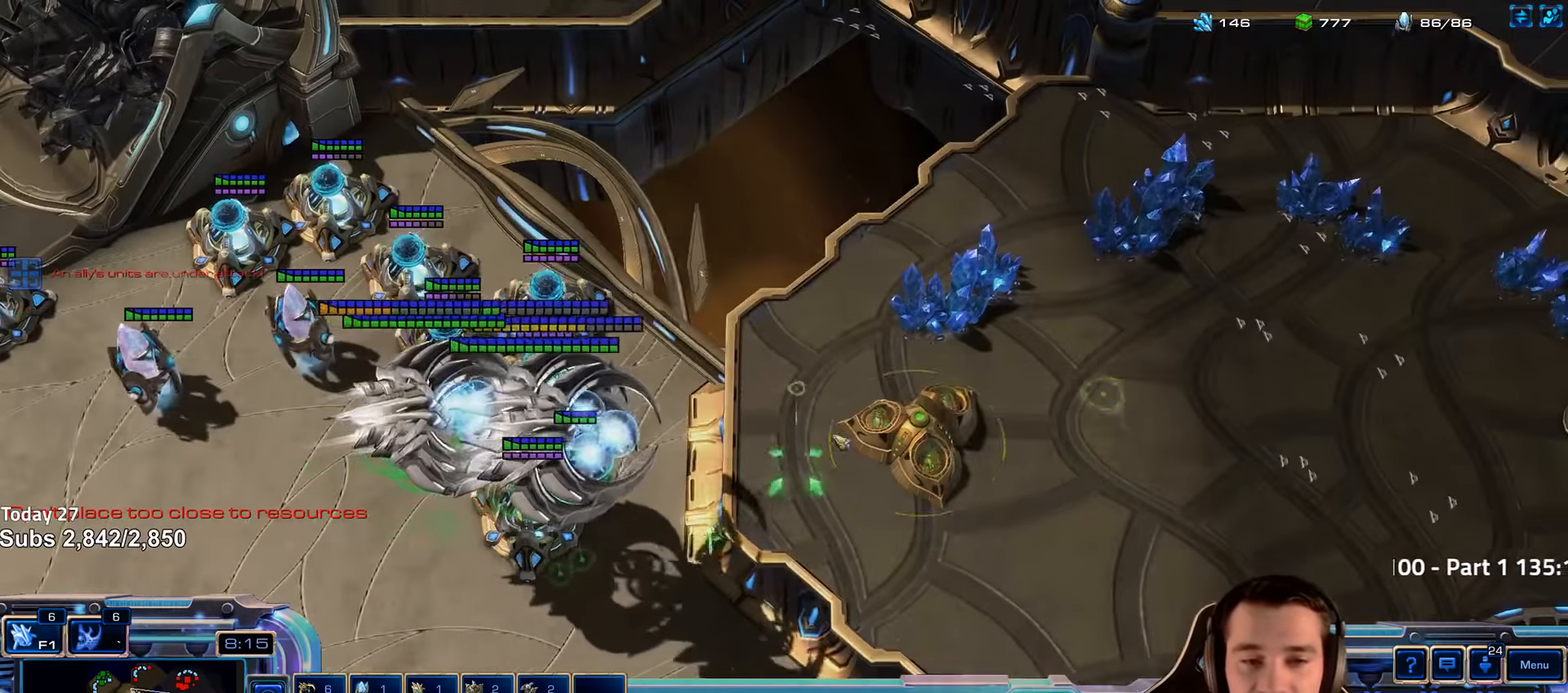
{"keys": [], "events": [[183, "shift", "down"], [266, "shift", "up"]]}
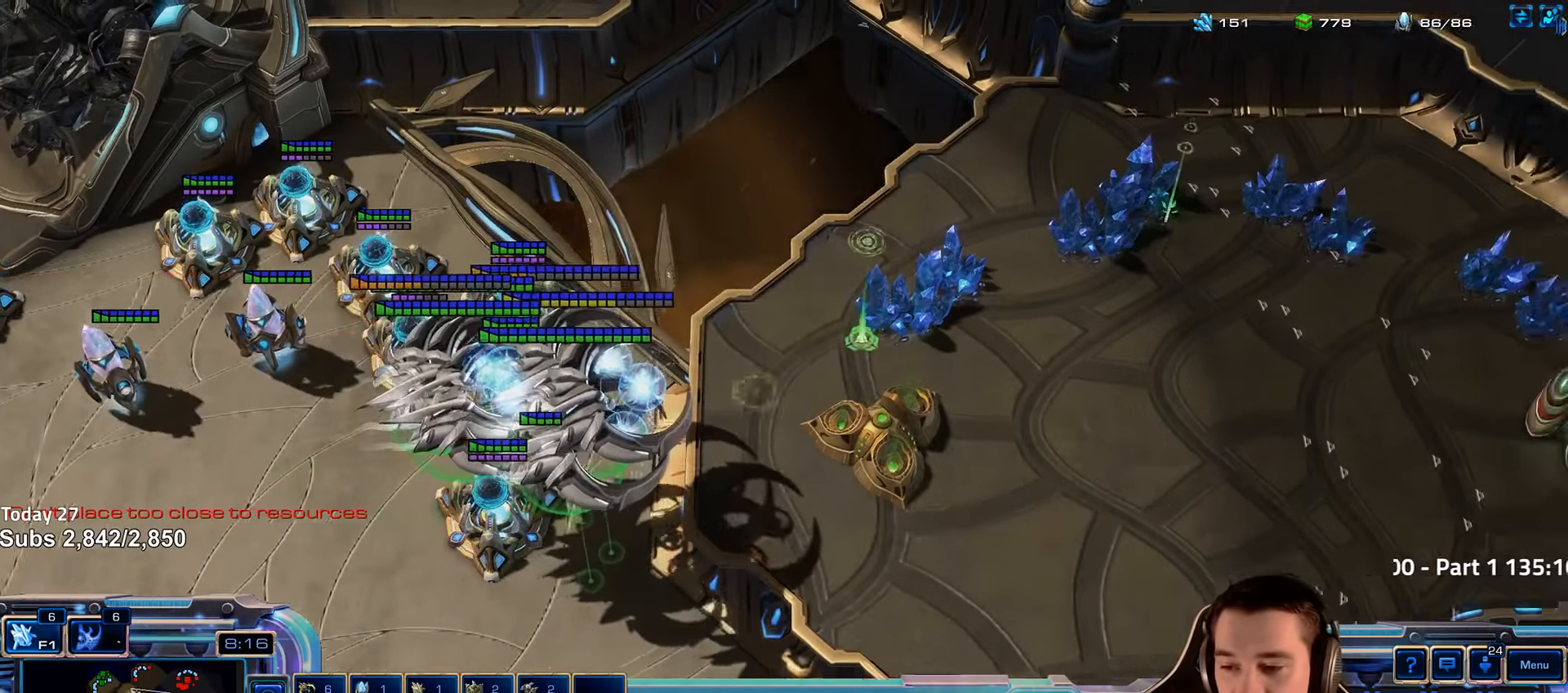
{"keys": [], "events": []}
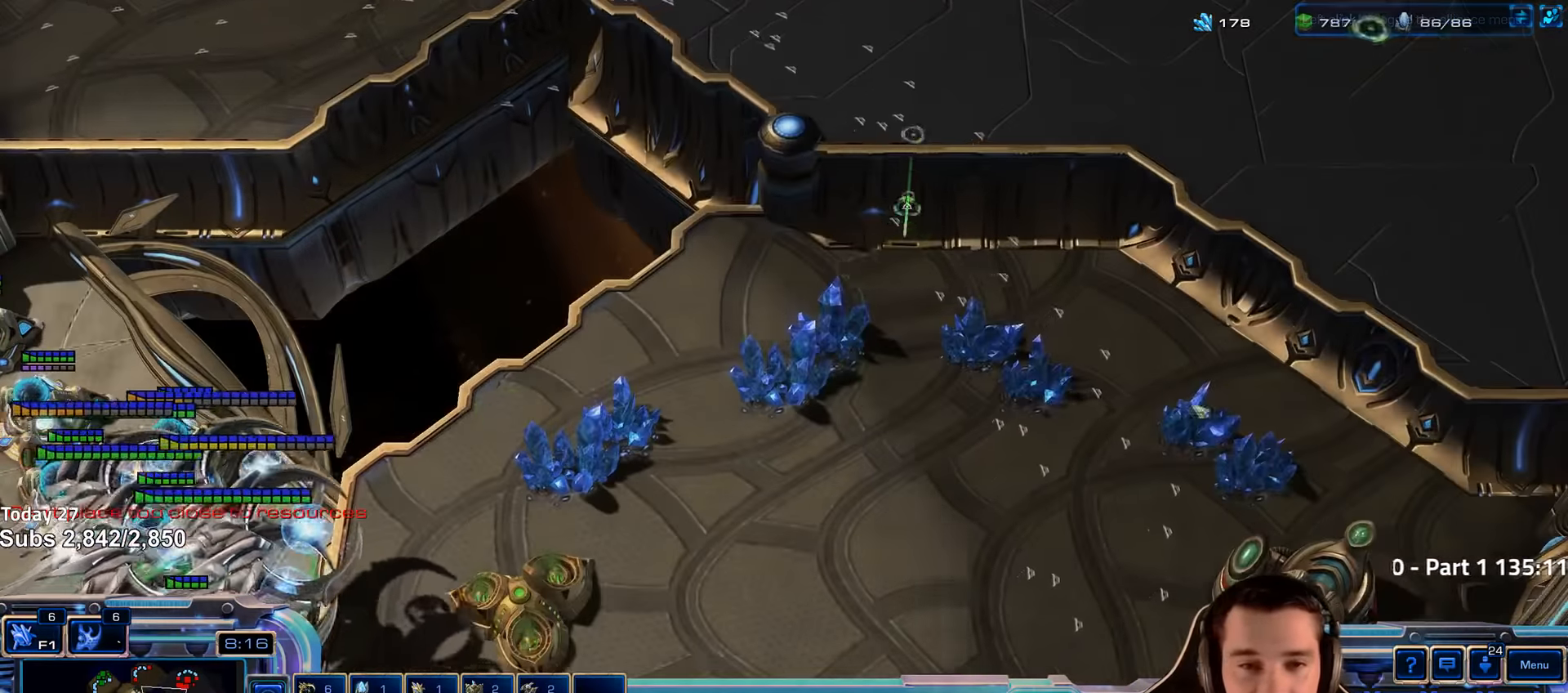
{"keys": [], "events": [[33, "f2", "down"], [66, "f3", "down"], [116, "f2", "up"], [133, "f3", "up"], [233, "4", "down"], [300, "4", "up"], [366, "f2", "down"], [400, "f3", "down"], [450, "f2", "up"], [466, "f3", "up"]]}
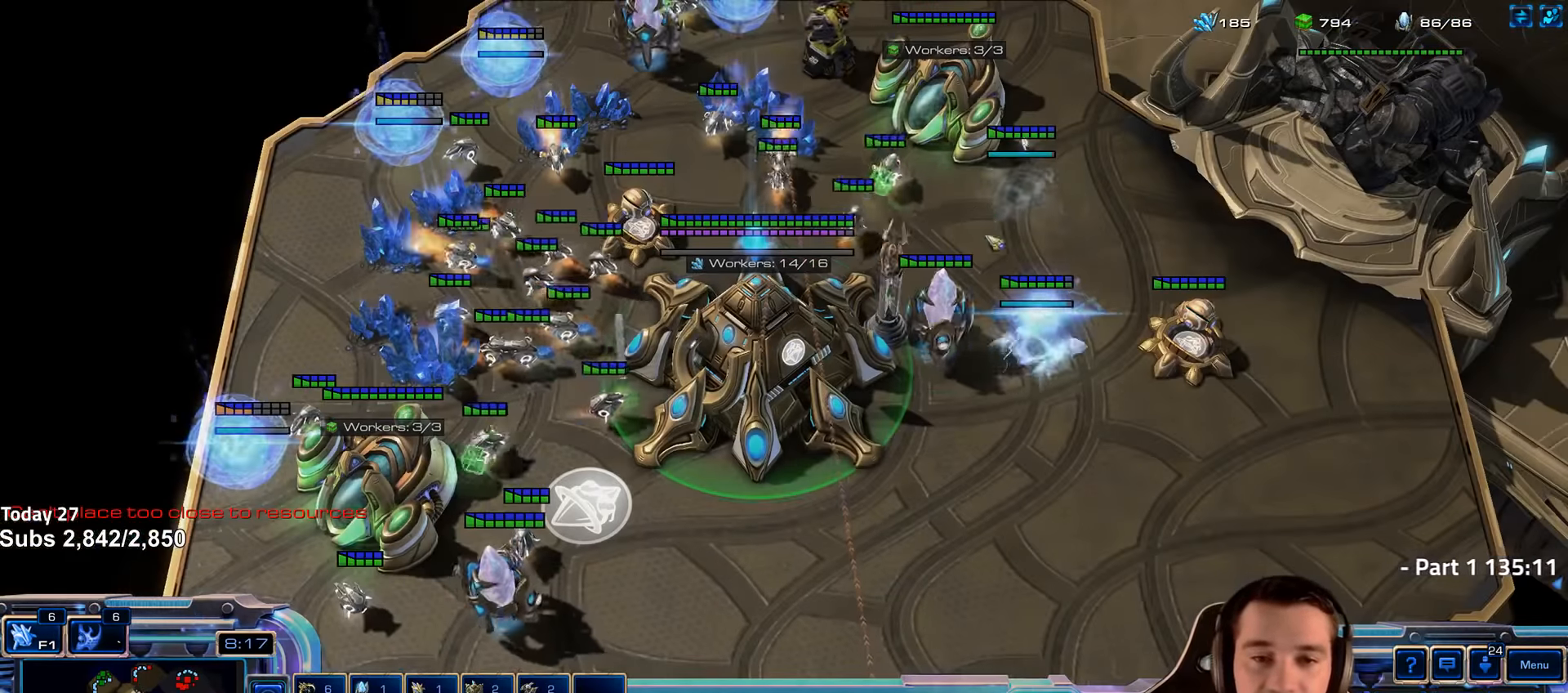
{"keys": [], "events": [[50, "4", "down"], [133, "4", "up"]]}
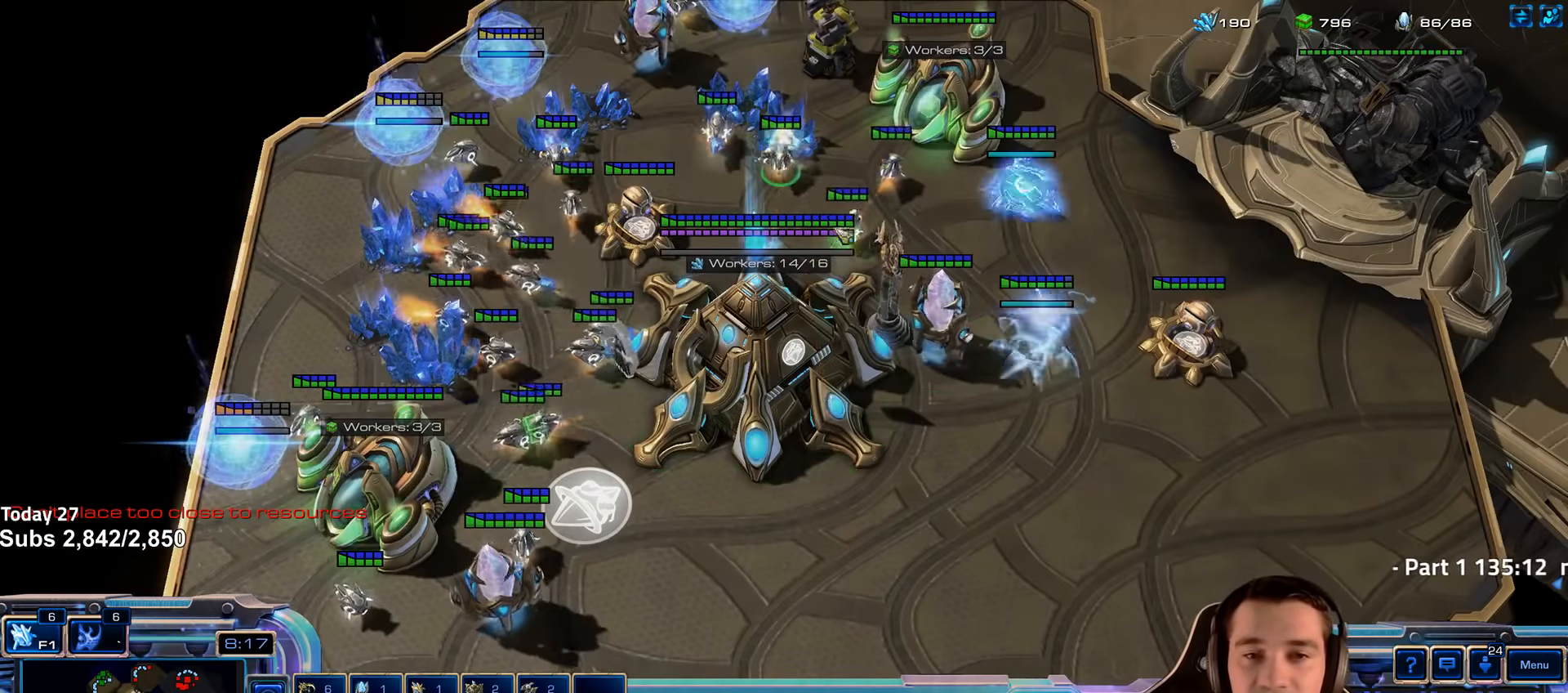
{"keys": ["shift"]}
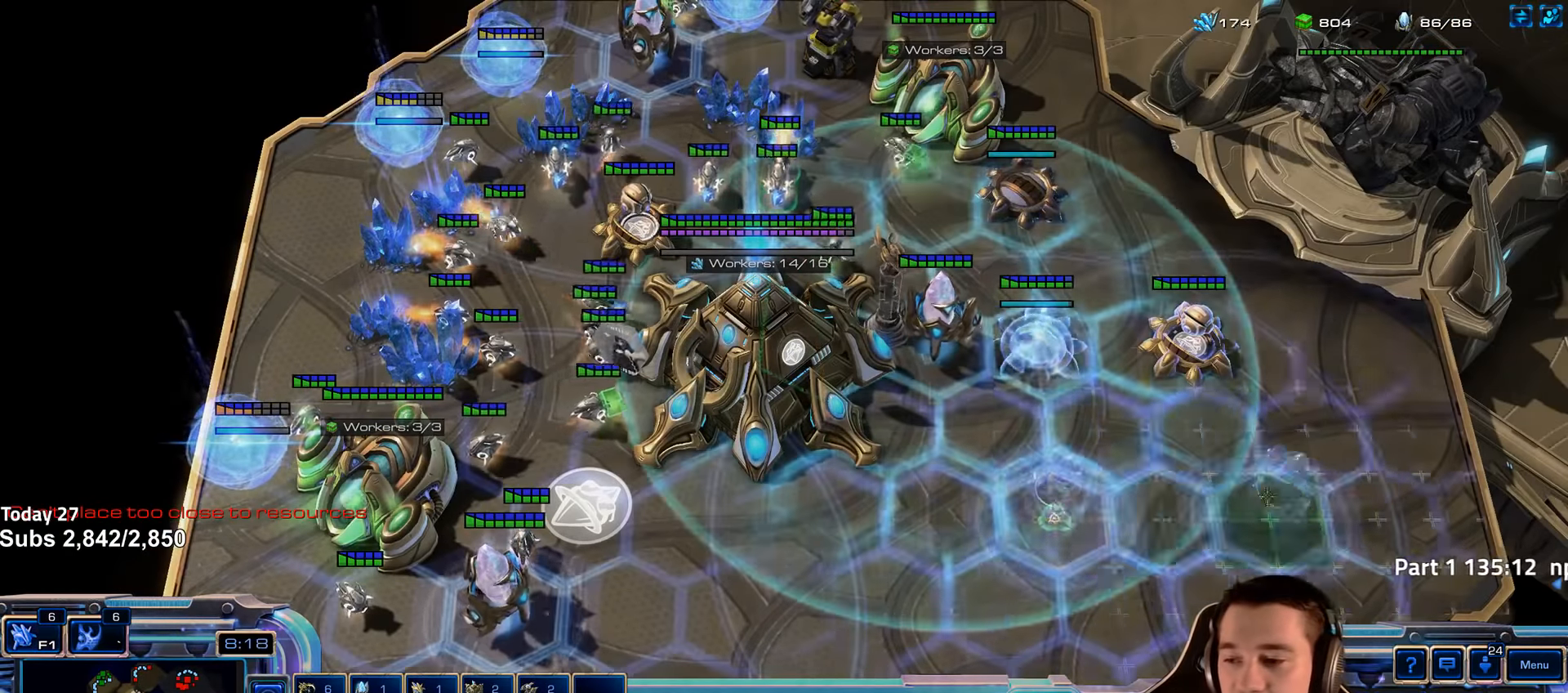
{"keys": [], "events": [[66, "shift", "up"], [216, "tilde", "down"], [283, "tilde", "up"], [350, "tilde", "down"], [416, "tilde", "up"]]}
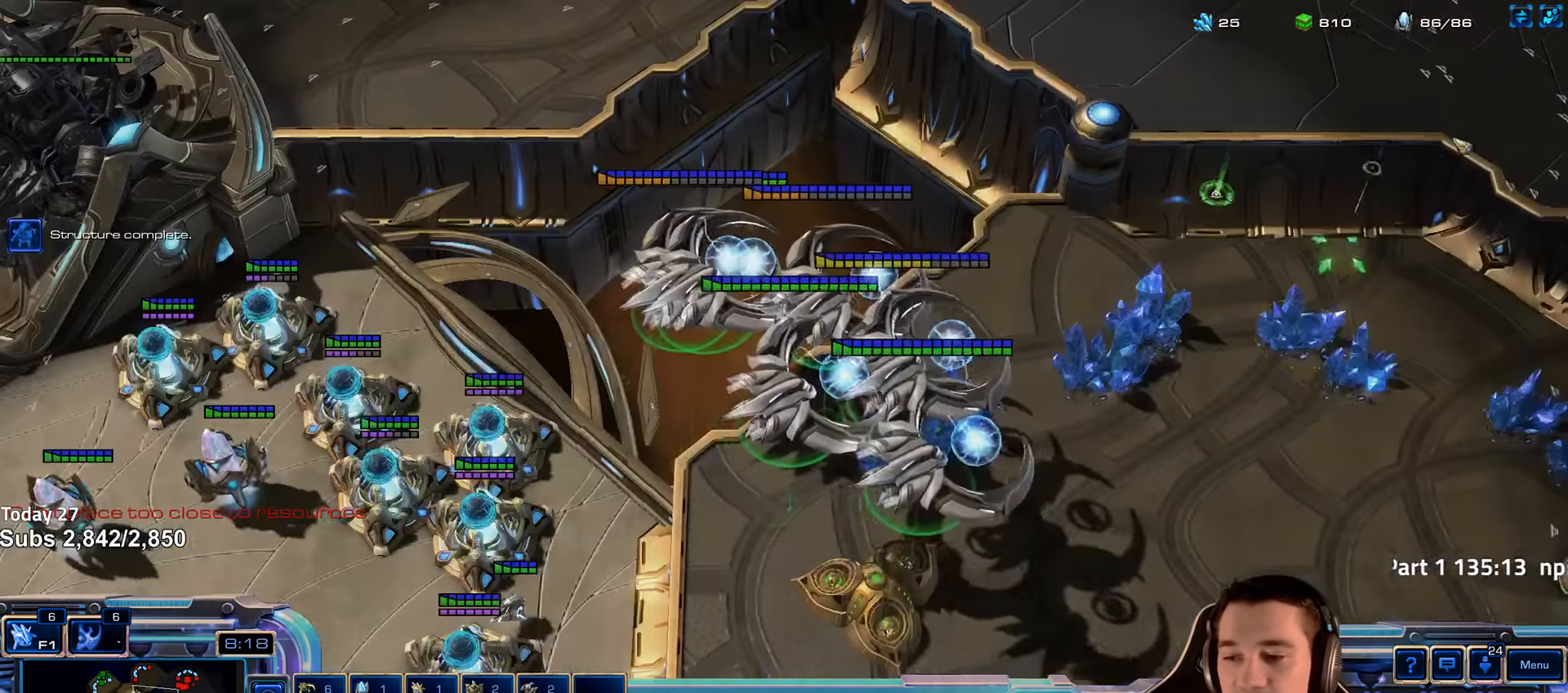
{"keys": [], "events": []}
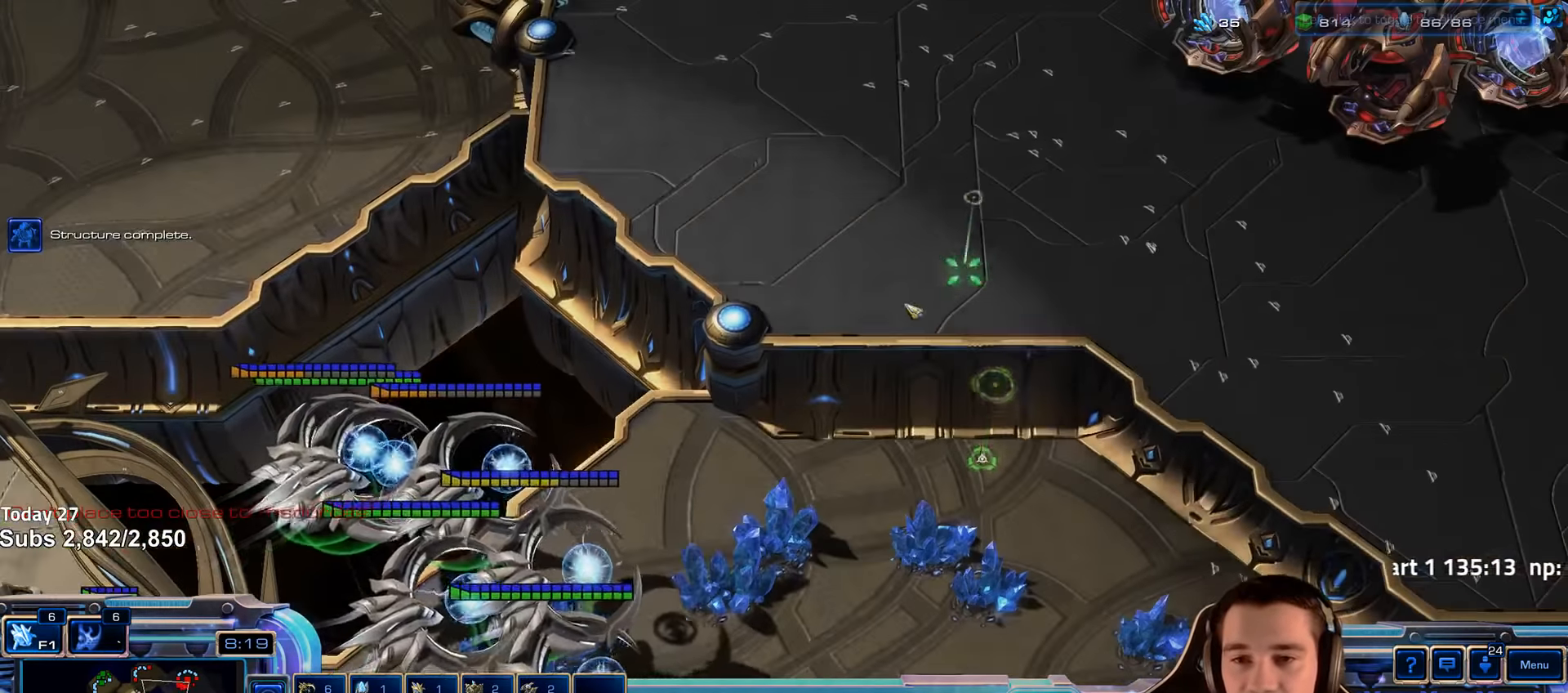
{"keys": [], "events": []}